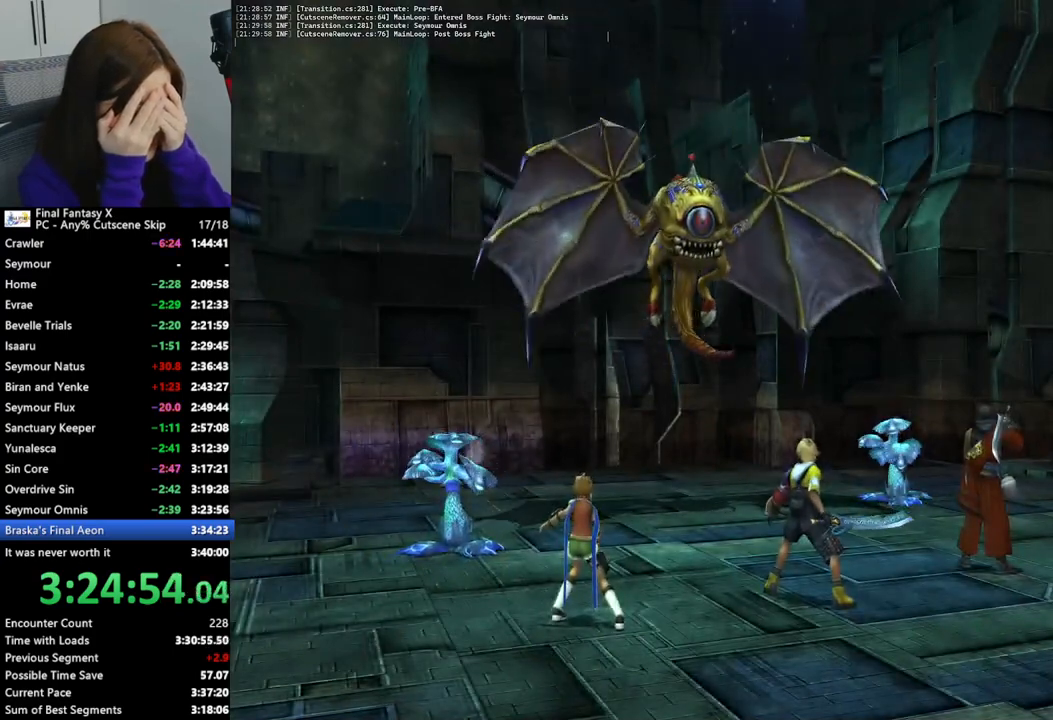
Gameplay with a controller (PlayStation layout); each line is a JSON object with the inputs held at the frame after it. "events" lists button and stick changes between this image and that frame as [ms after this image, input, new state], when the widget could be followed in between. Not read: L3 R3.
{"buttons": ["L2"], "left_stick": "center", "right_stick": "center", "events": []}
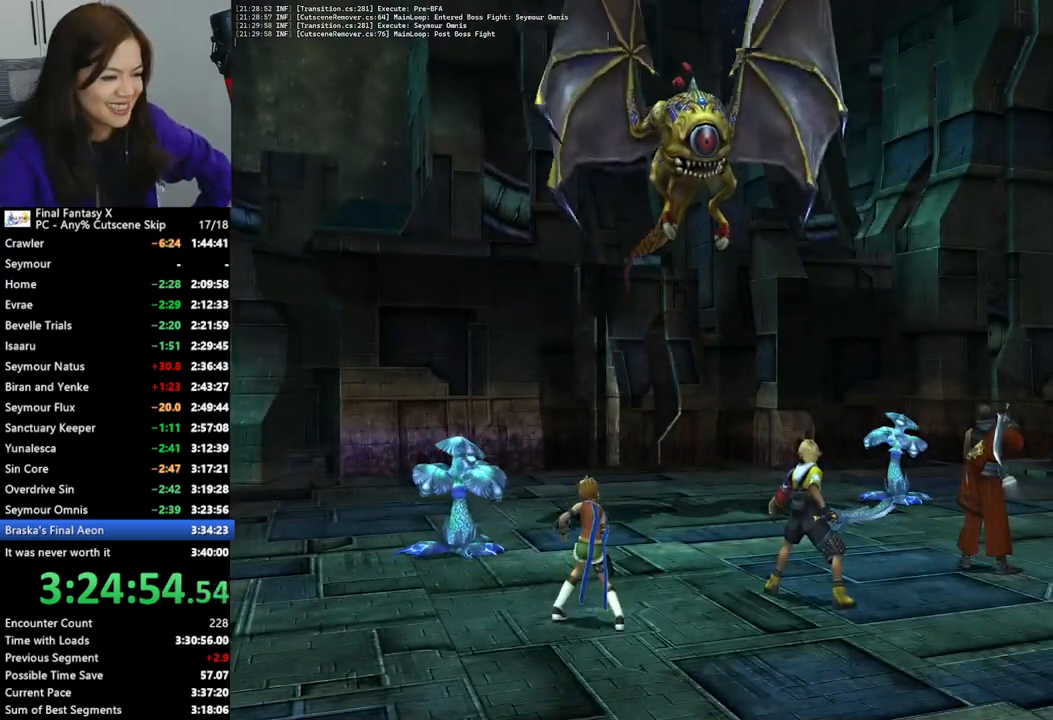
{"buttons": ["L2"], "left_stick": "center", "right_stick": "center", "events": []}
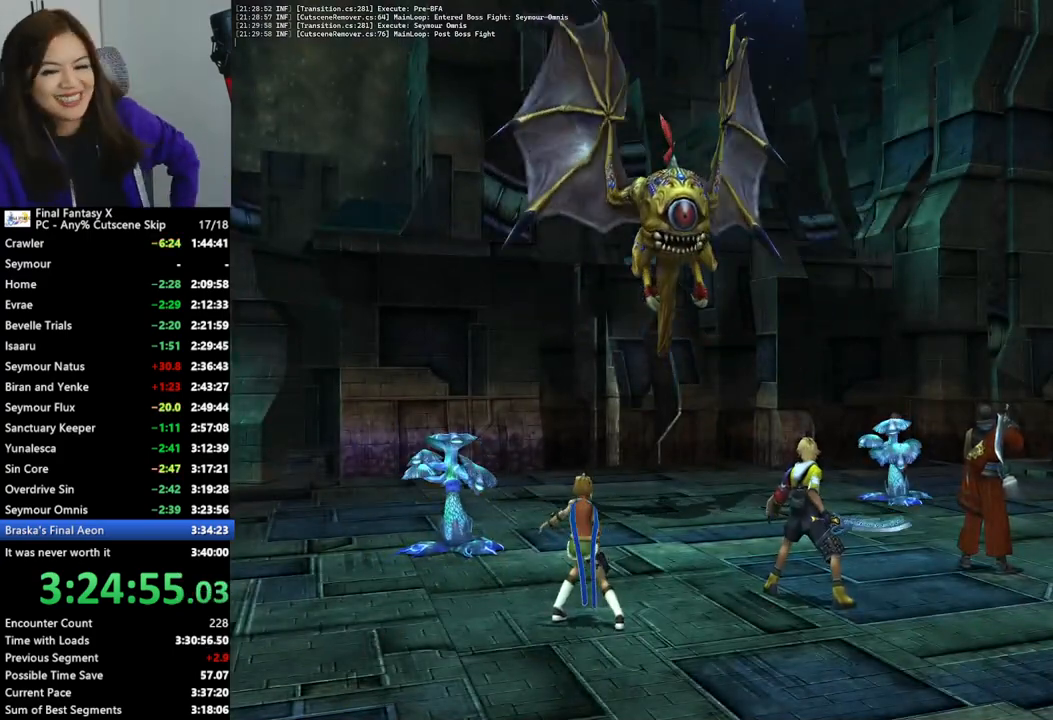
{"buttons": ["L2"], "left_stick": "center", "right_stick": "center", "events": []}
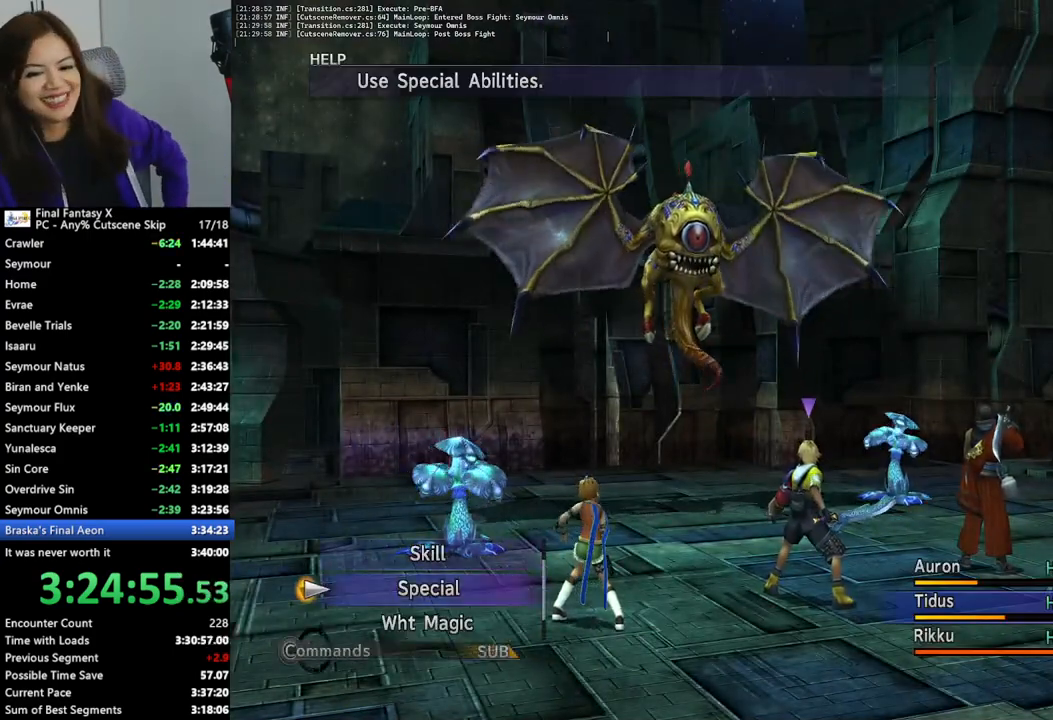
{"buttons": ["L2"], "left_stick": "center", "right_stick": "center", "events": []}
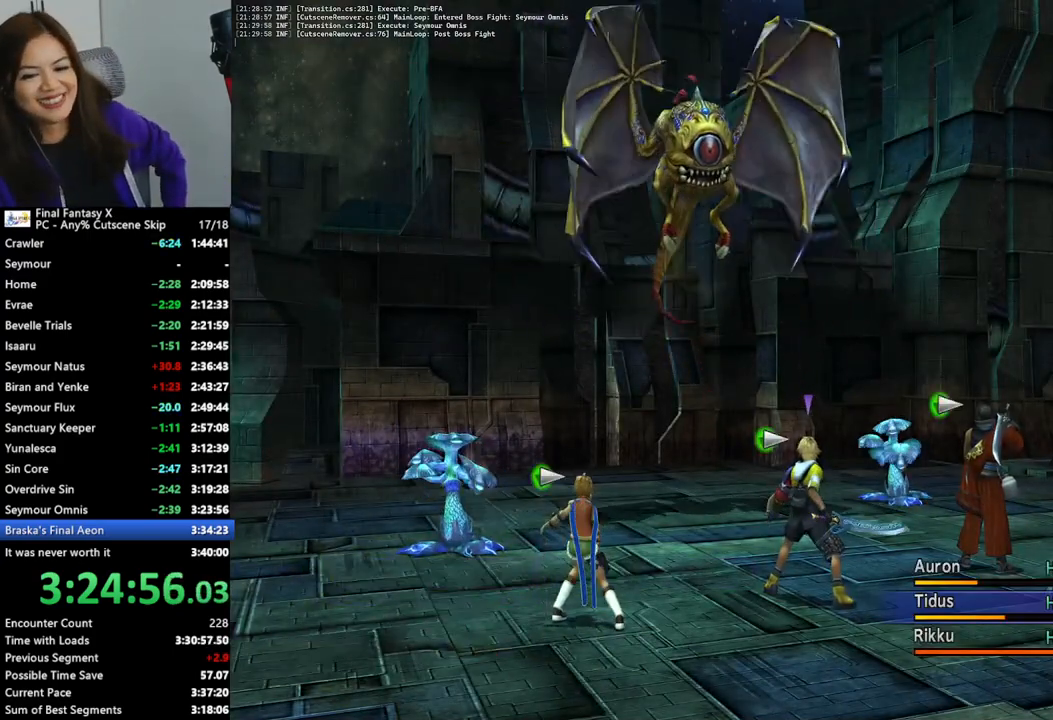
{"buttons": ["L2"], "left_stick": "center", "right_stick": "center", "events": []}
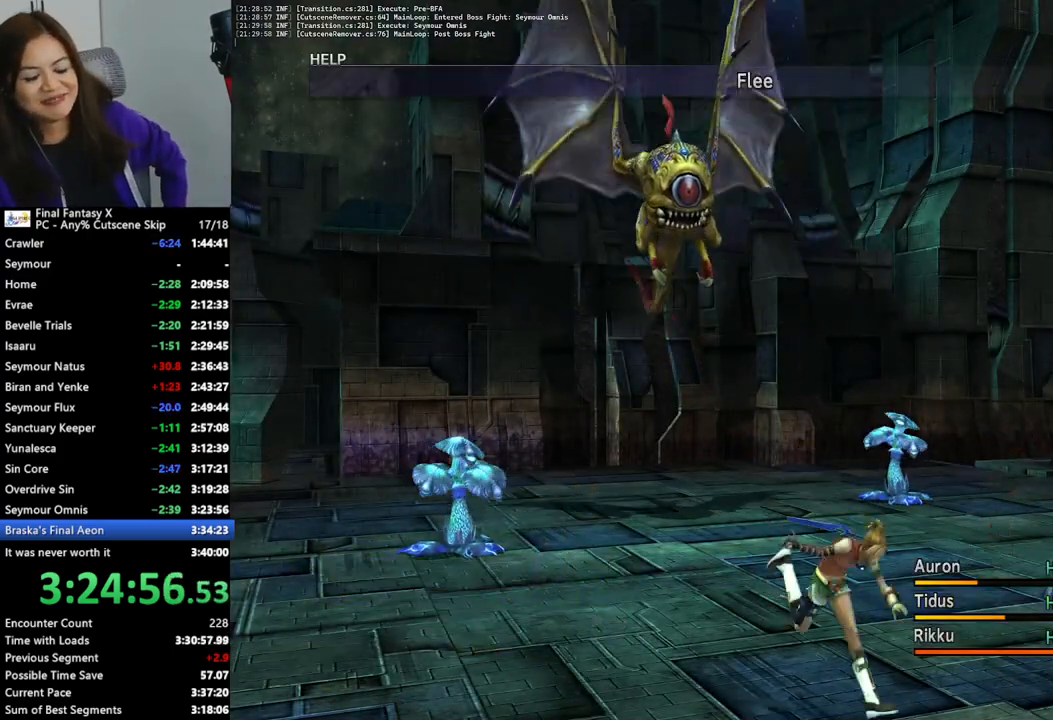
{"buttons": ["L2"], "left_stick": "center", "right_stick": "center", "events": []}
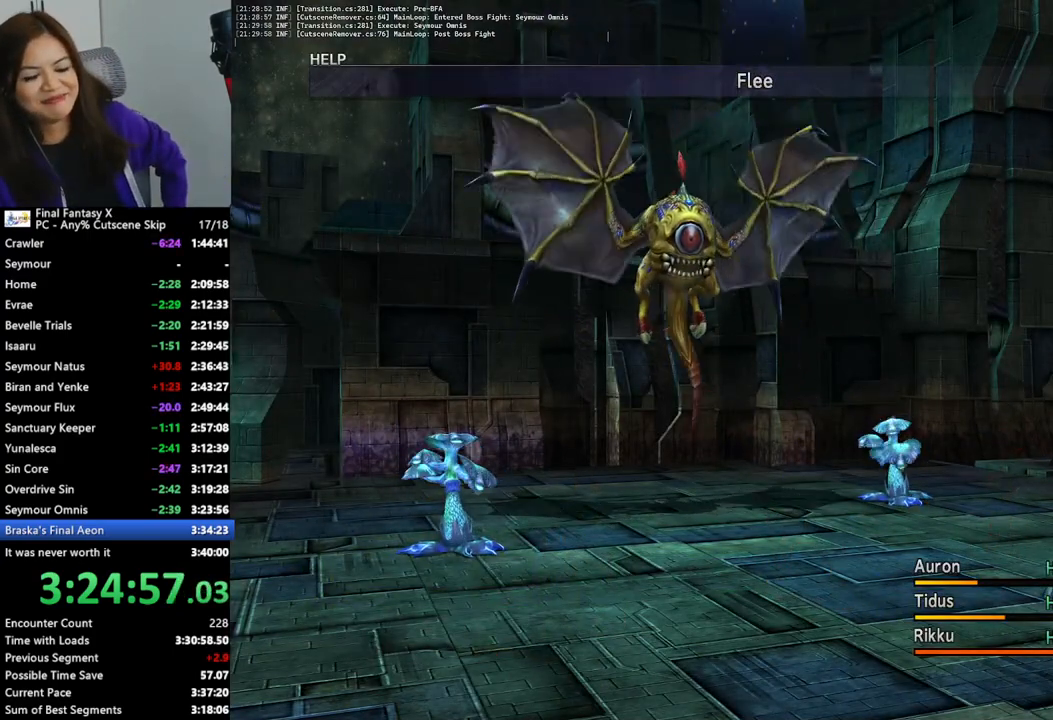
{"buttons": ["L2"], "left_stick": "center", "right_stick": "center", "events": []}
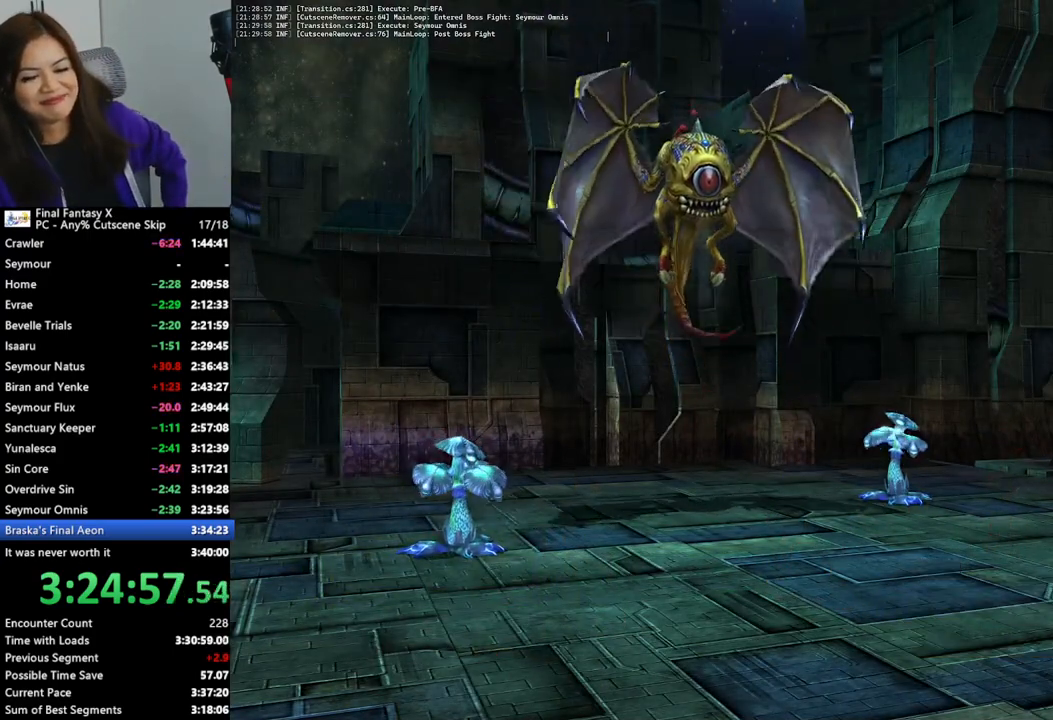
{"buttons": ["L2"], "left_stick": "center", "right_stick": "center", "events": []}
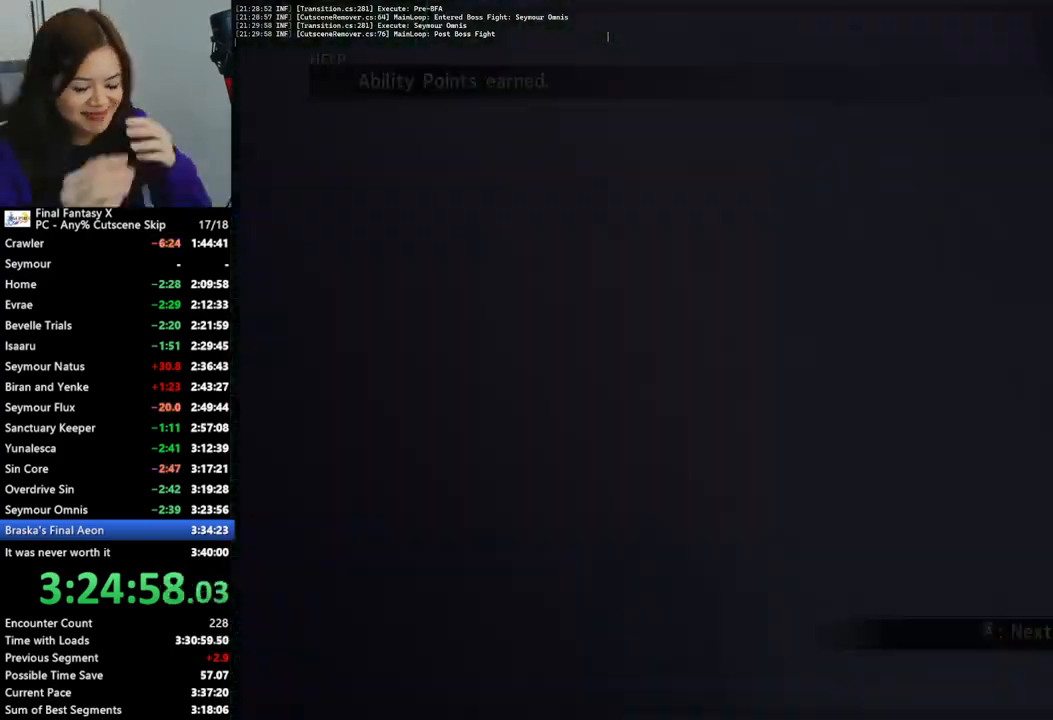
{"buttons": ["L2"], "left_stick": "center", "right_stick": "center", "events": []}
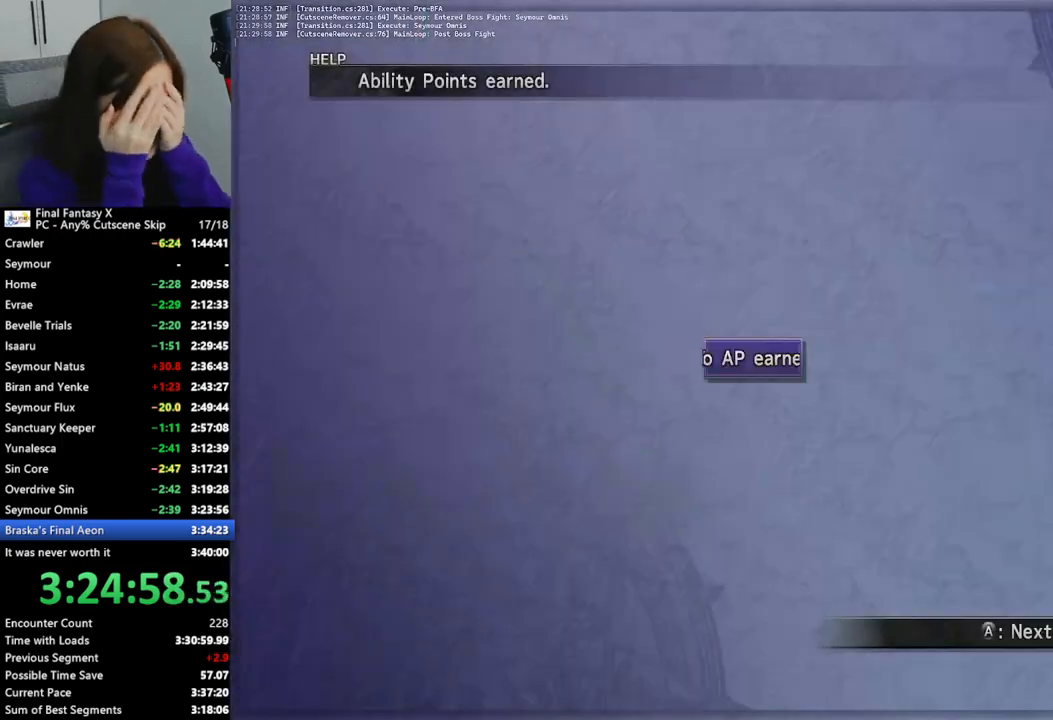
{"buttons": ["L2"], "left_stick": "center", "right_stick": "center", "events": []}
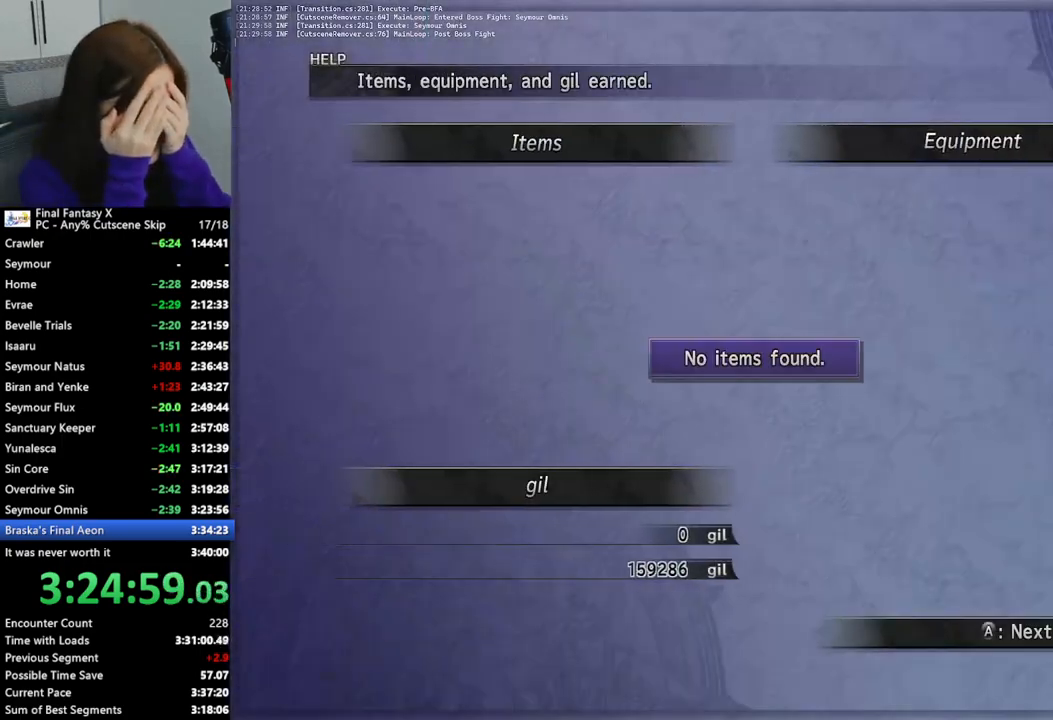
{"buttons": ["L2"], "left_stick": "center", "right_stick": "center", "events": []}
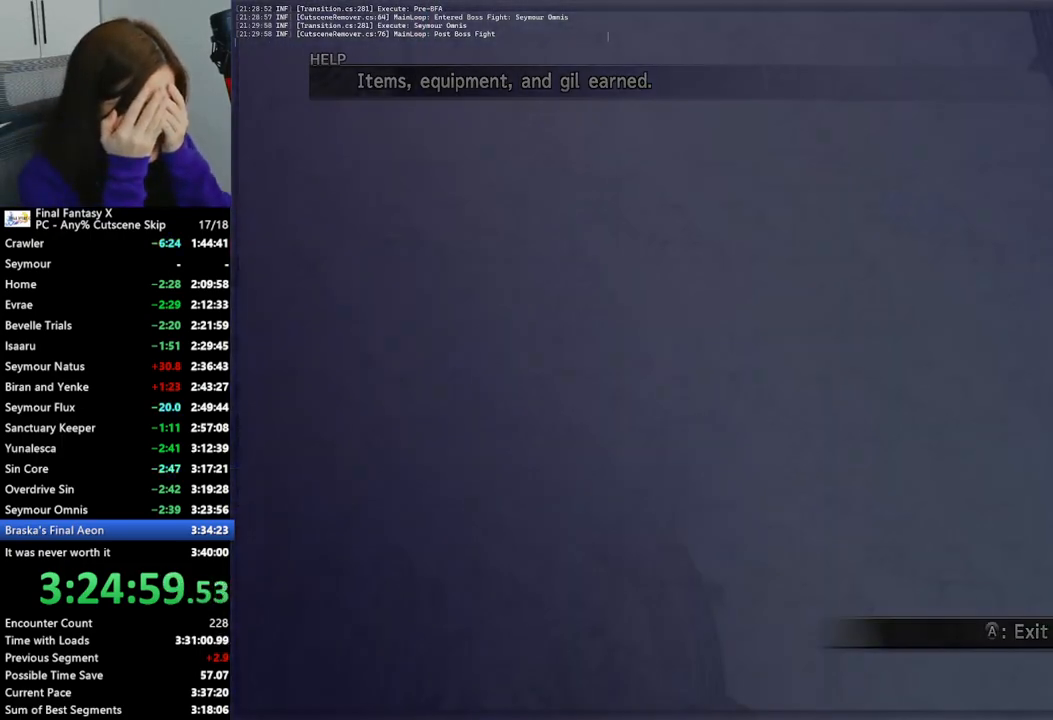
{"buttons": [], "left_stick": "up", "right_stick": "center", "events": [[233, "L2", "up"], [233, "left_stick", "up"]]}
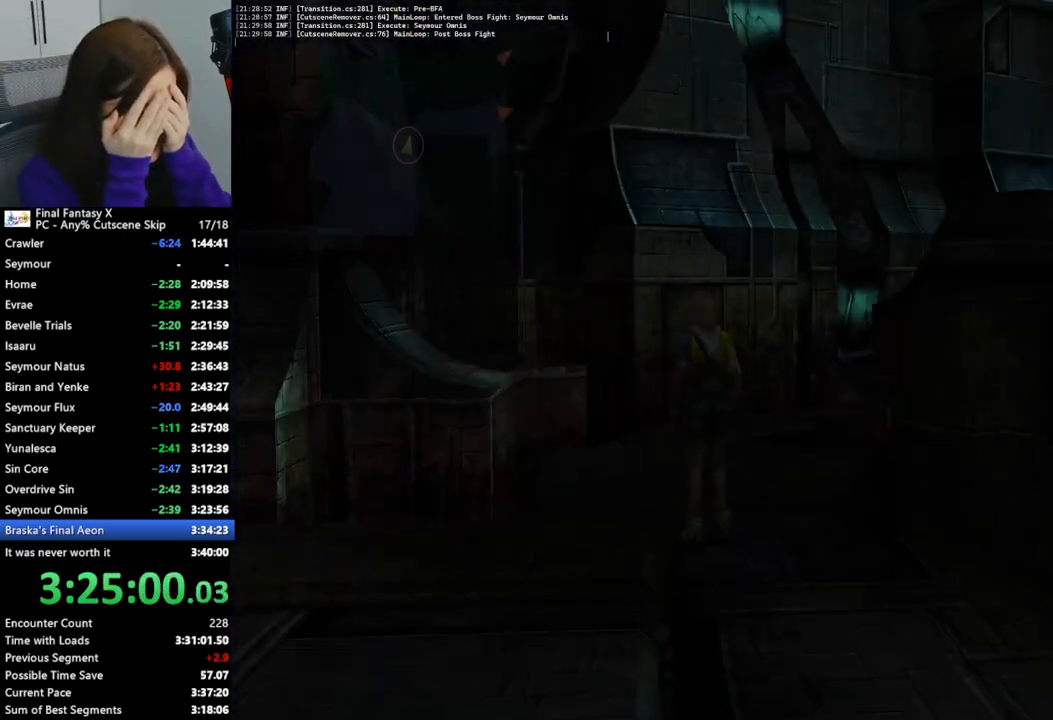
{"buttons": [], "left_stick": "up-right", "right_stick": "center", "events": [[233, "left_stick", "up-right"]]}
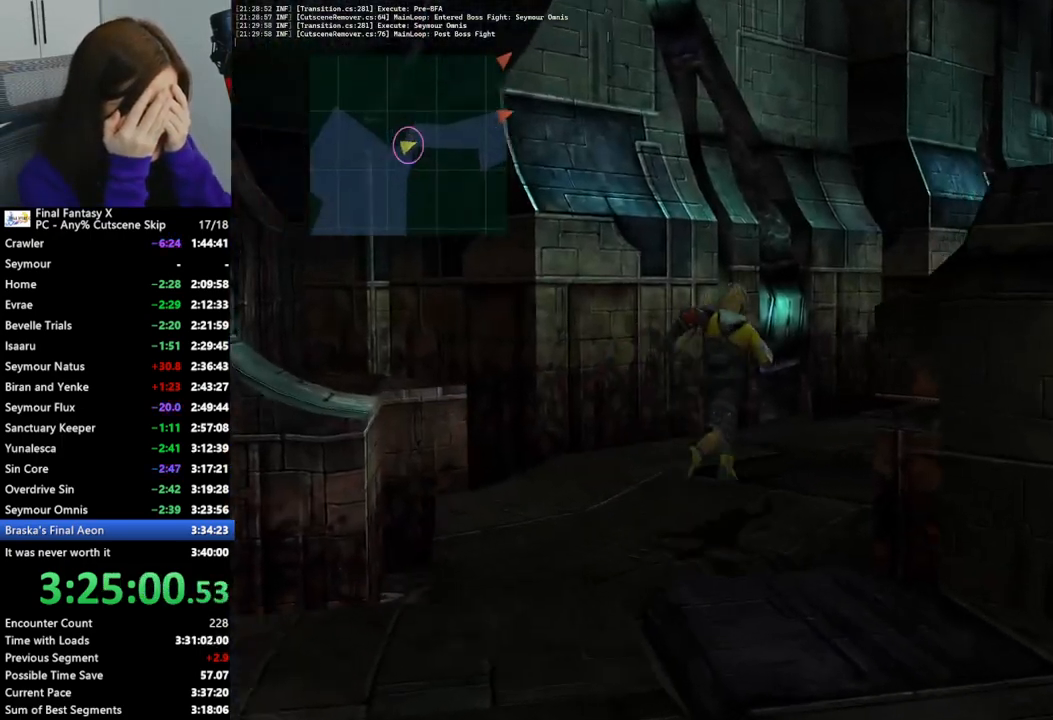
{"buttons": [], "left_stick": "up-right", "right_stick": "center", "events": []}
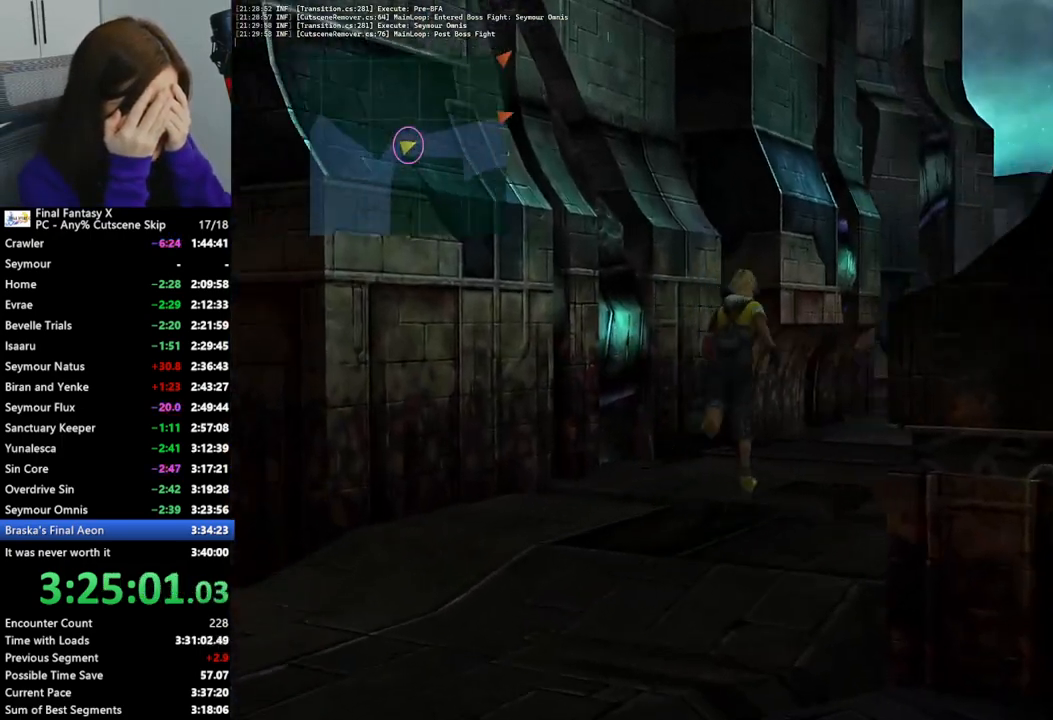
{"buttons": [], "left_stick": "up-right", "right_stick": "center", "events": []}
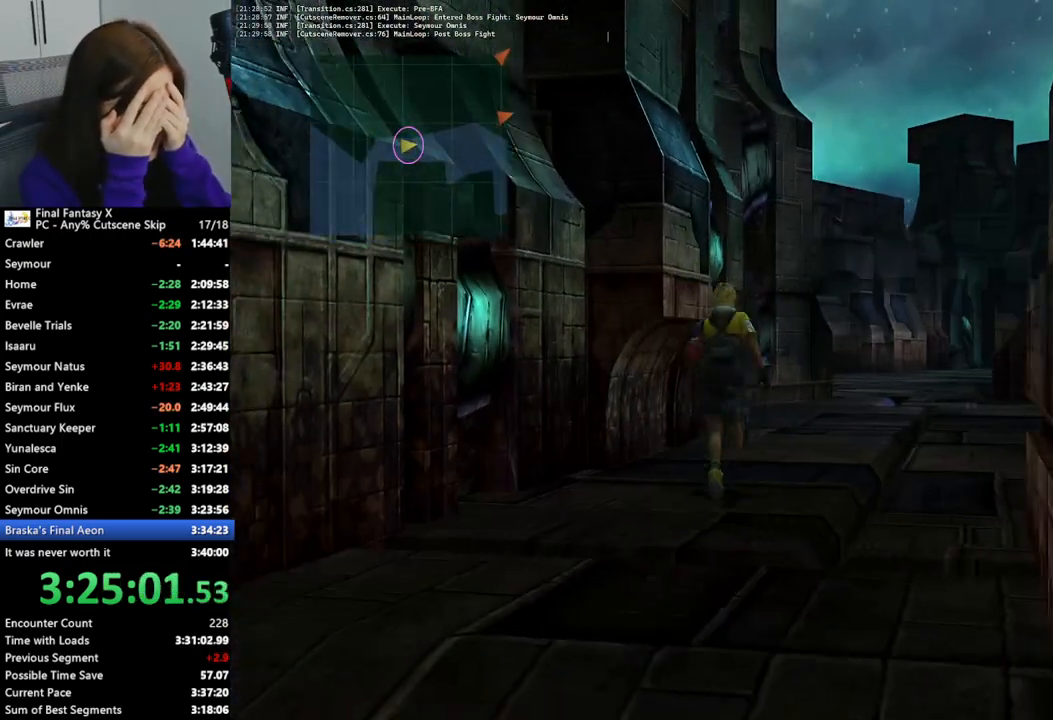
{"buttons": [], "left_stick": "up-right", "right_stick": "center", "events": []}
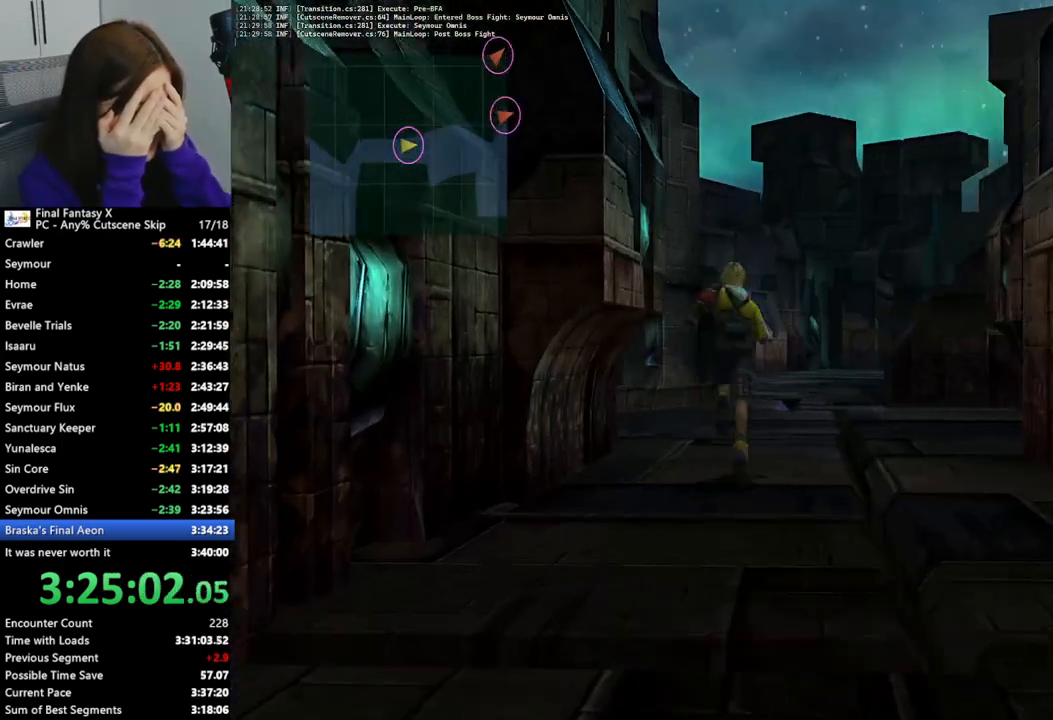
{"buttons": [], "left_stick": "up-right", "right_stick": "center", "events": []}
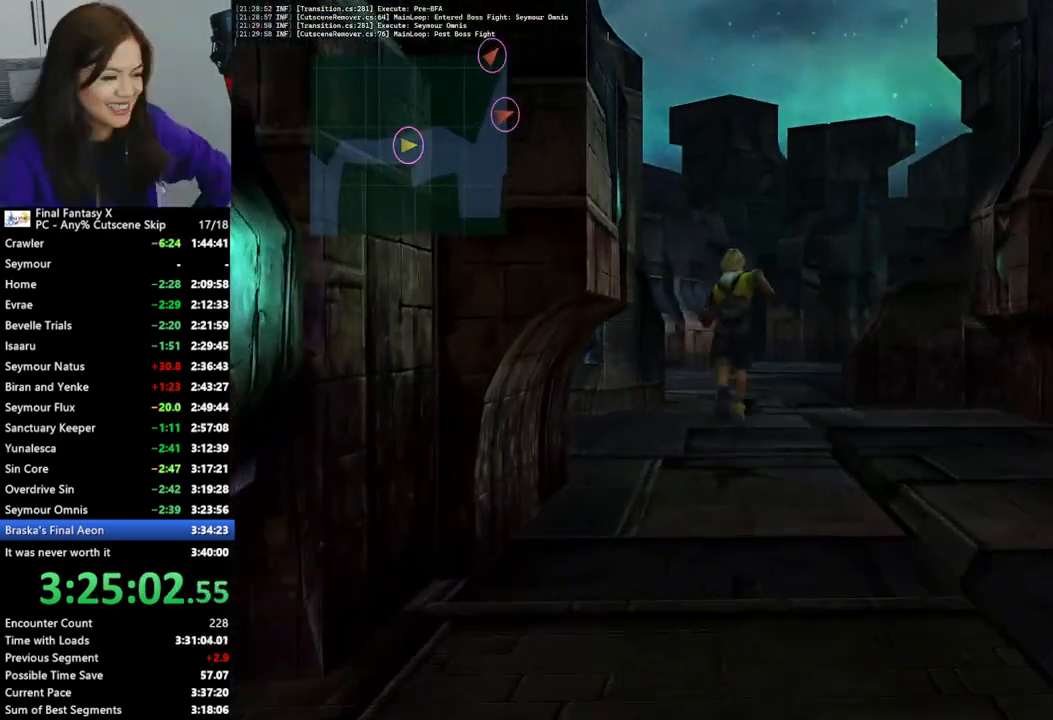
{"buttons": [], "left_stick": "up-right", "right_stick": "center", "events": []}
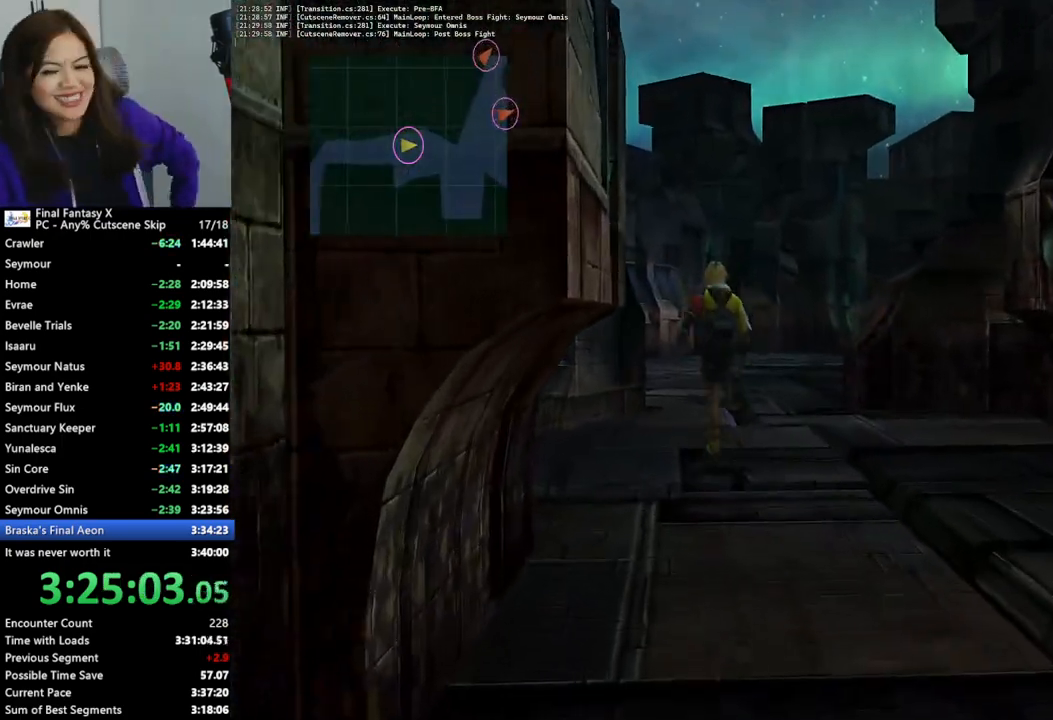
{"buttons": [], "left_stick": "up-right", "right_stick": "center", "events": []}
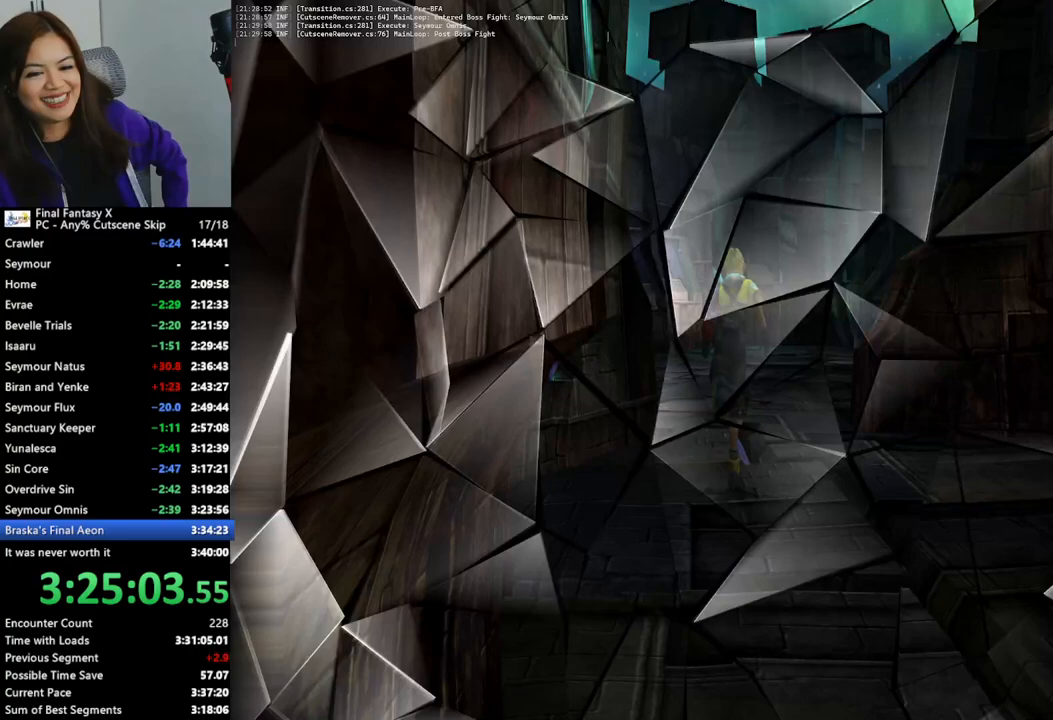
{"buttons": [], "left_stick": "up-right", "right_stick": "center", "events": []}
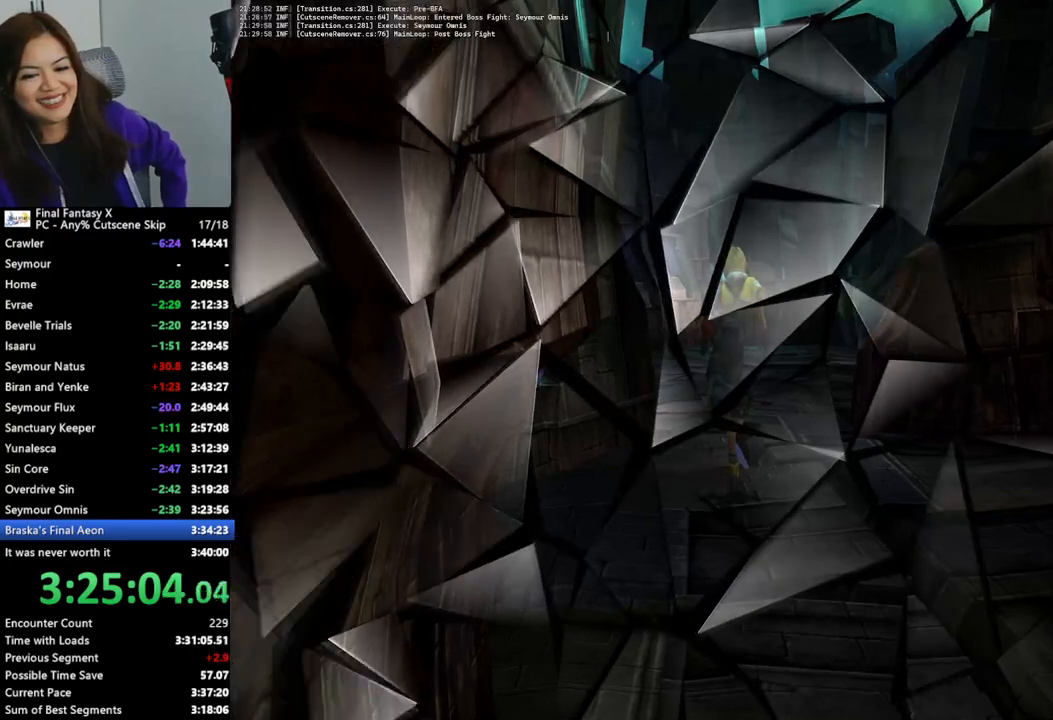
{"buttons": ["L2"], "left_stick": "center", "right_stick": "center", "events": [[67, "left_stick", "center"], [167, "L2", "down"]]}
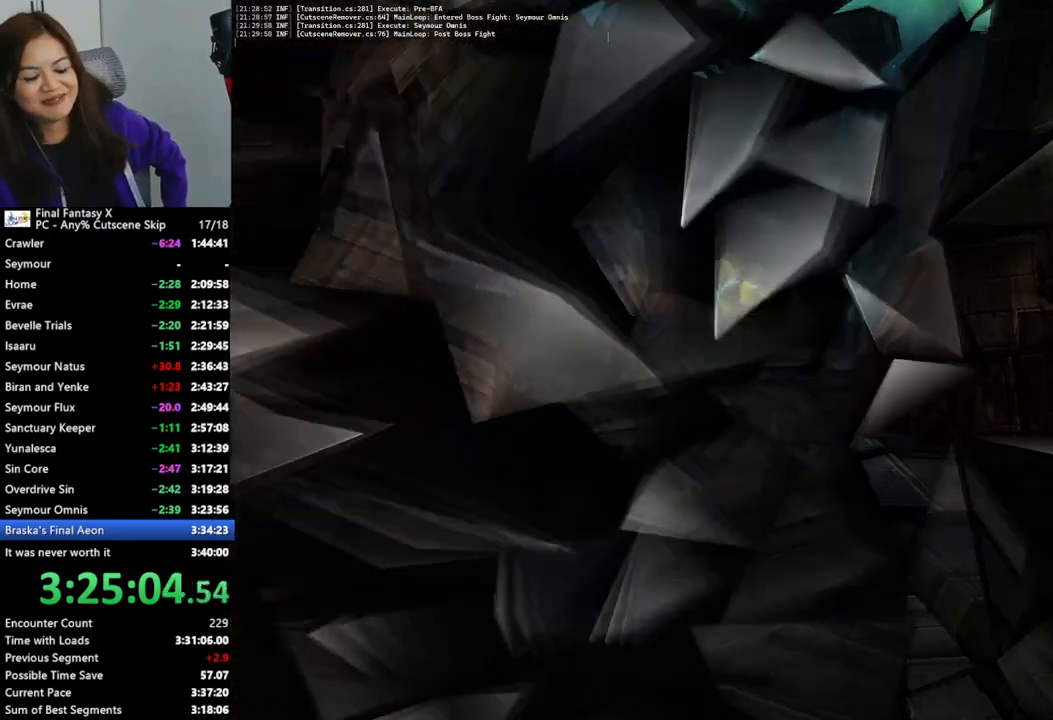
{"buttons": ["L2"], "left_stick": "center", "right_stick": "center", "events": []}
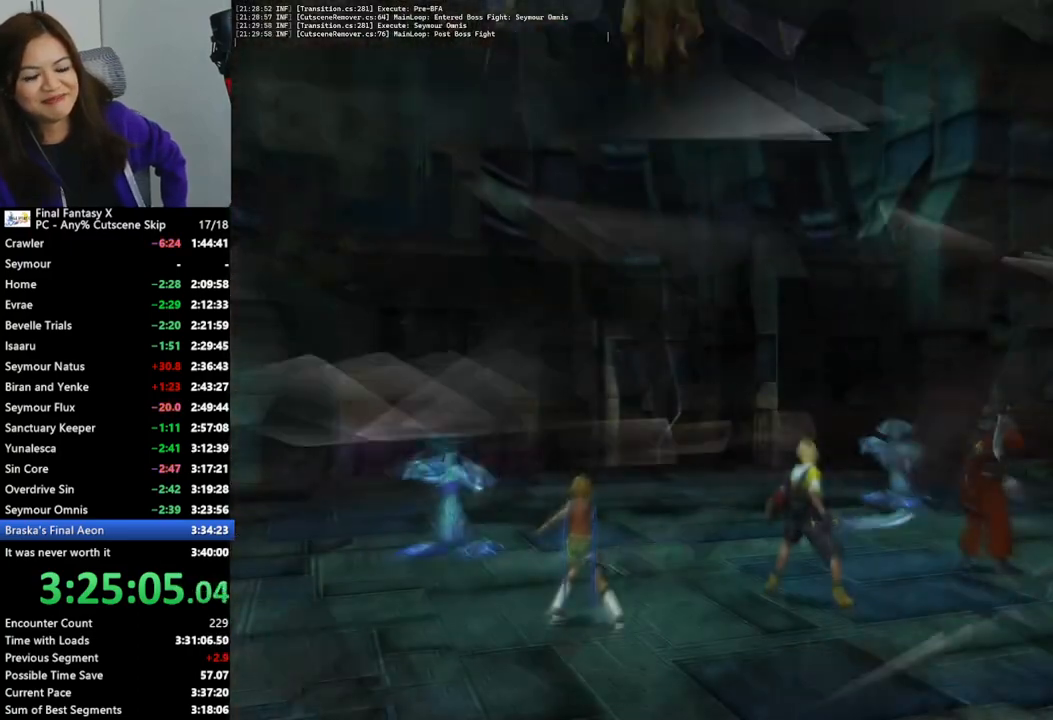
{"buttons": ["L2"], "left_stick": "center", "right_stick": "center", "events": []}
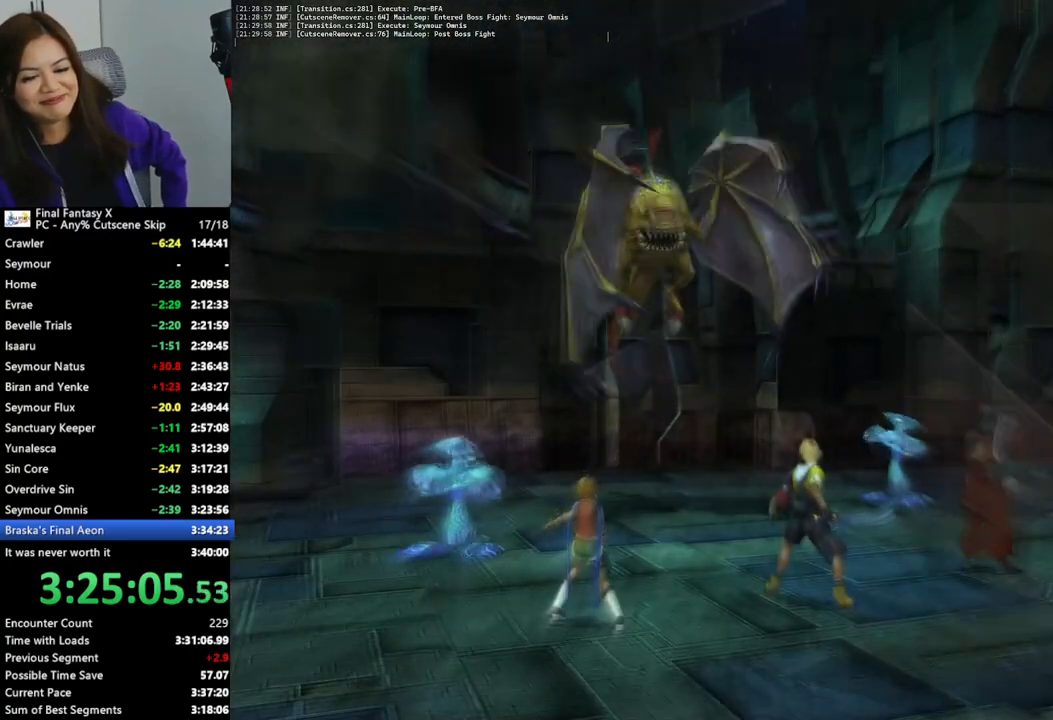
{"buttons": ["L2"], "left_stick": "center", "right_stick": "center", "events": []}
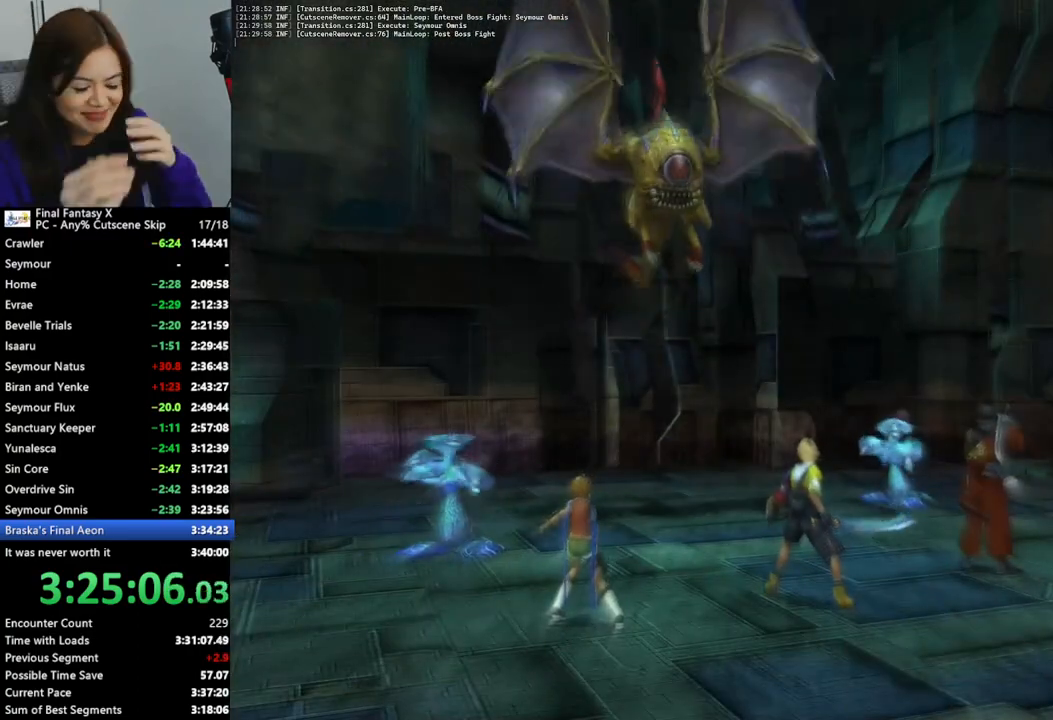
{"buttons": ["L2"], "left_stick": "center", "right_stick": "center", "events": []}
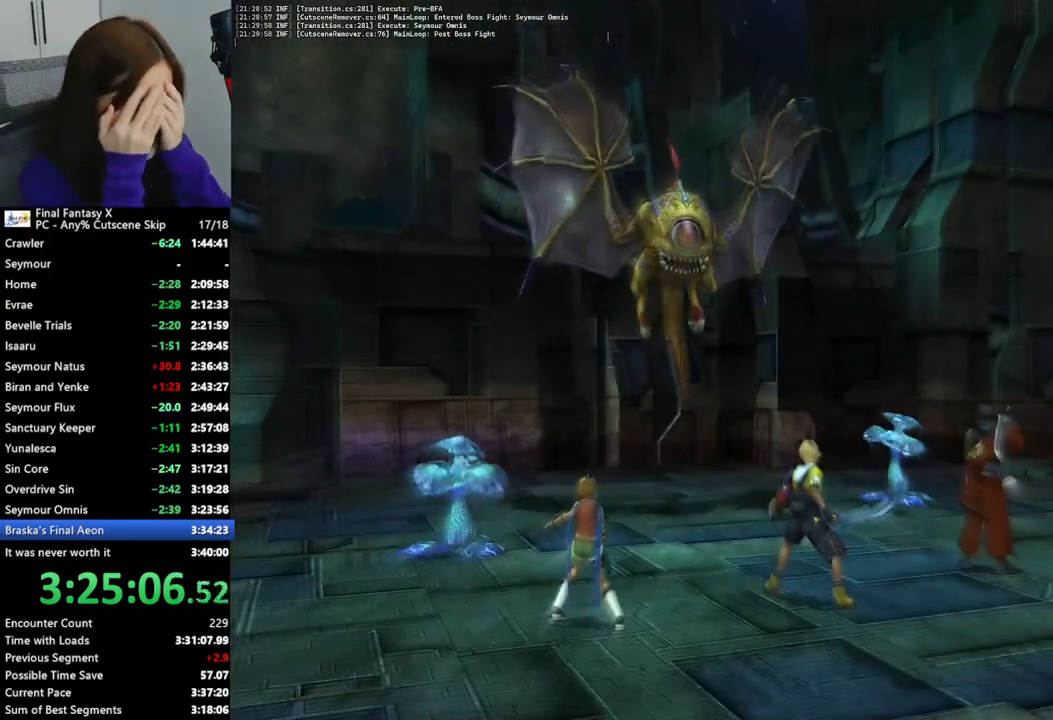
{"buttons": ["L2"], "left_stick": "center", "right_stick": "center", "events": []}
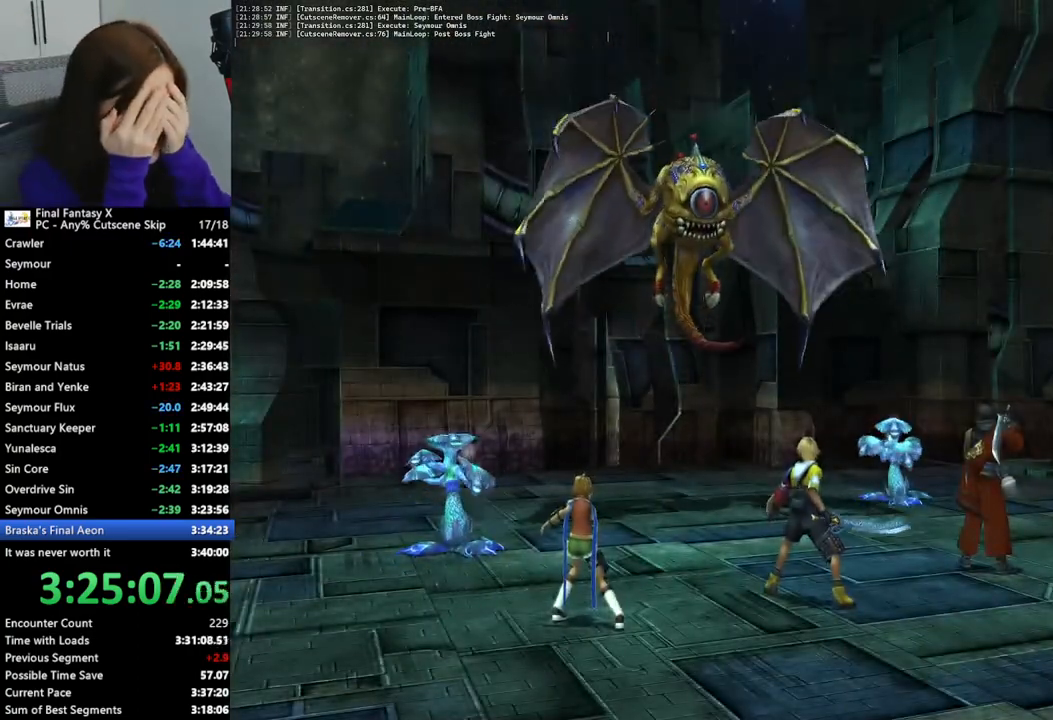
{"buttons": ["L2"], "left_stick": "center", "right_stick": "center", "events": []}